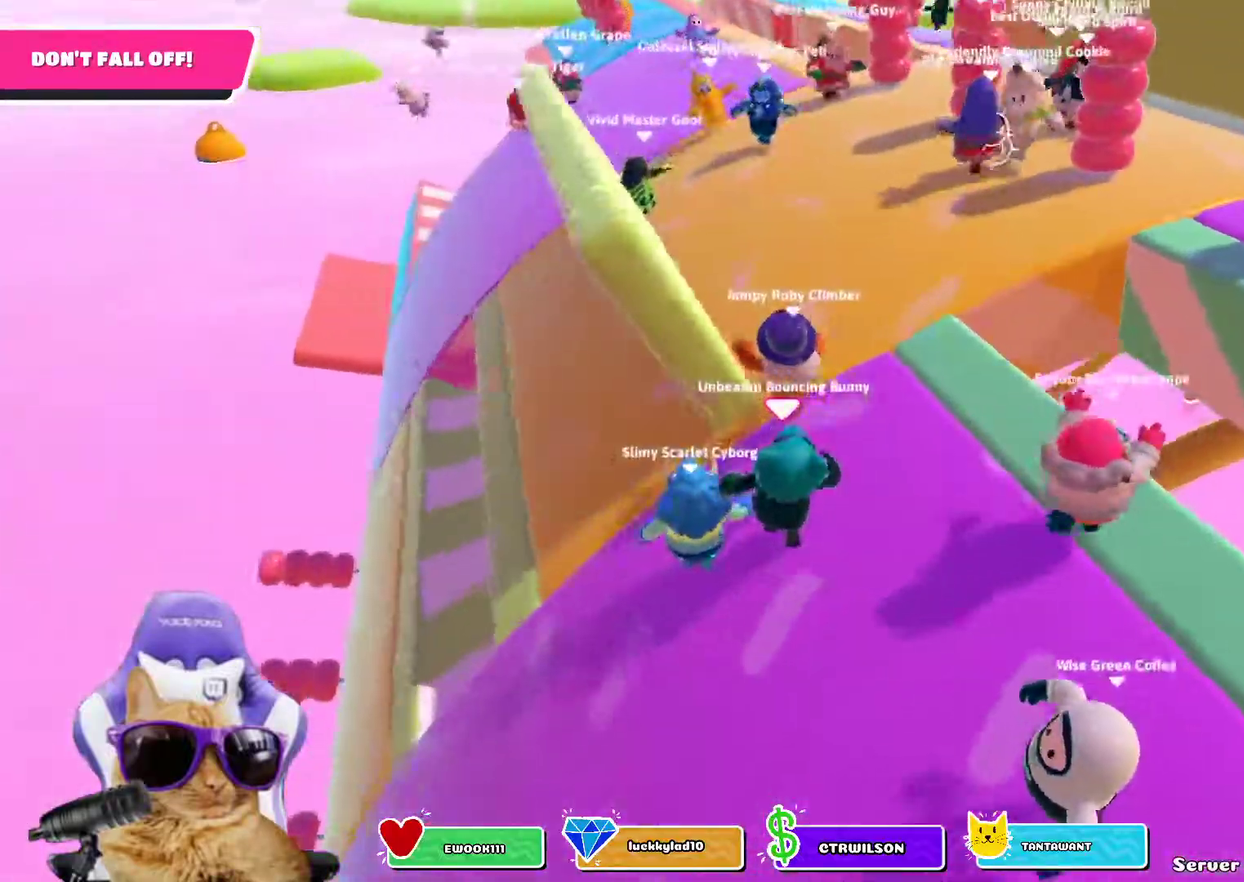
Gameplay with a controller (PlayStation layout); each line is a JSON object with the inputs held at the frame after it (dt_ms = milliseconds from this image to that frame). "events" lists button and stick changes between this image and that frame as [ms after this image, input, new state], when the widget could be followed in between. Not read: L1.
{"dt_ms": 400, "buttons": [], "left_stick": "up", "right_stick": "center"}
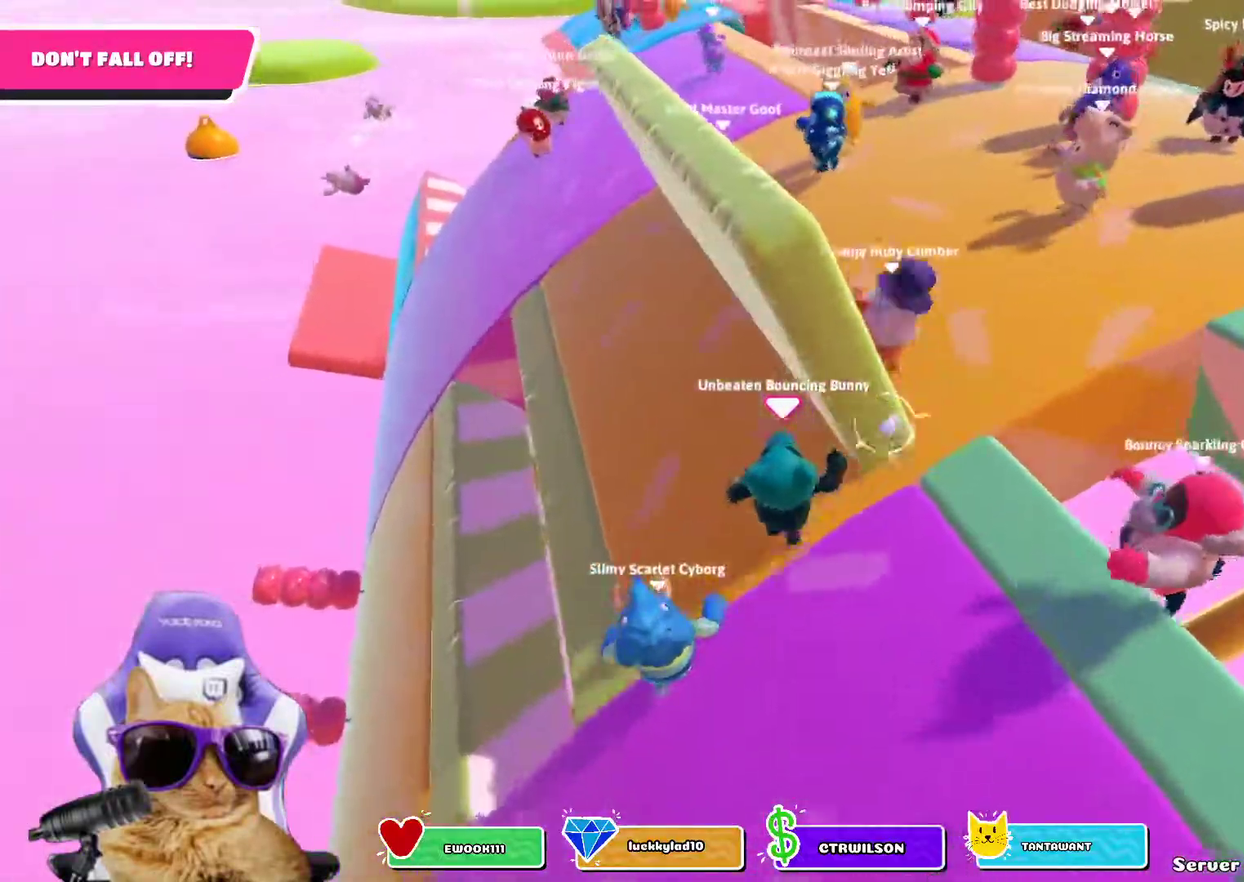
{"dt_ms": 400, "buttons": [], "left_stick": "up-left", "right_stick": "center"}
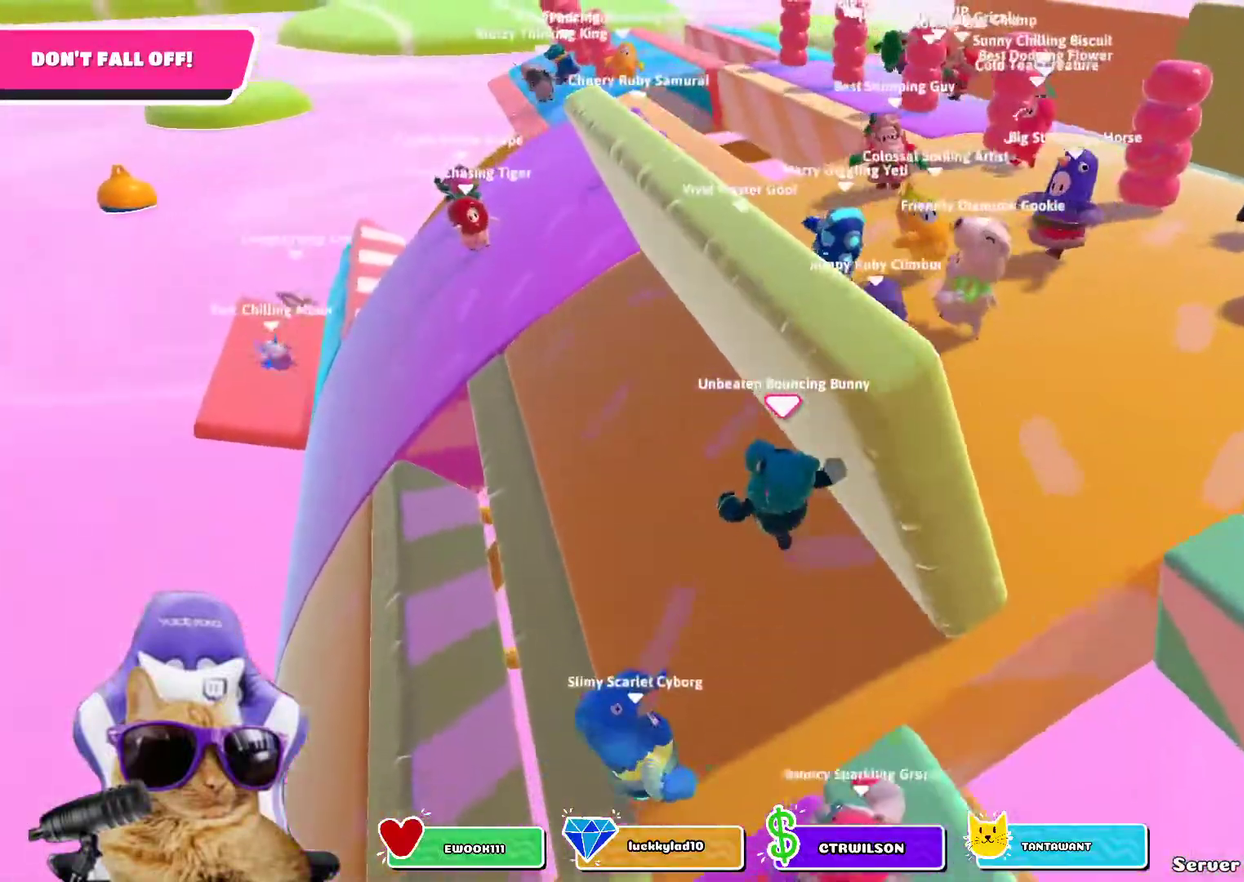
{"dt_ms": 700, "buttons": [], "left_stick": "up", "right_stick": "center"}
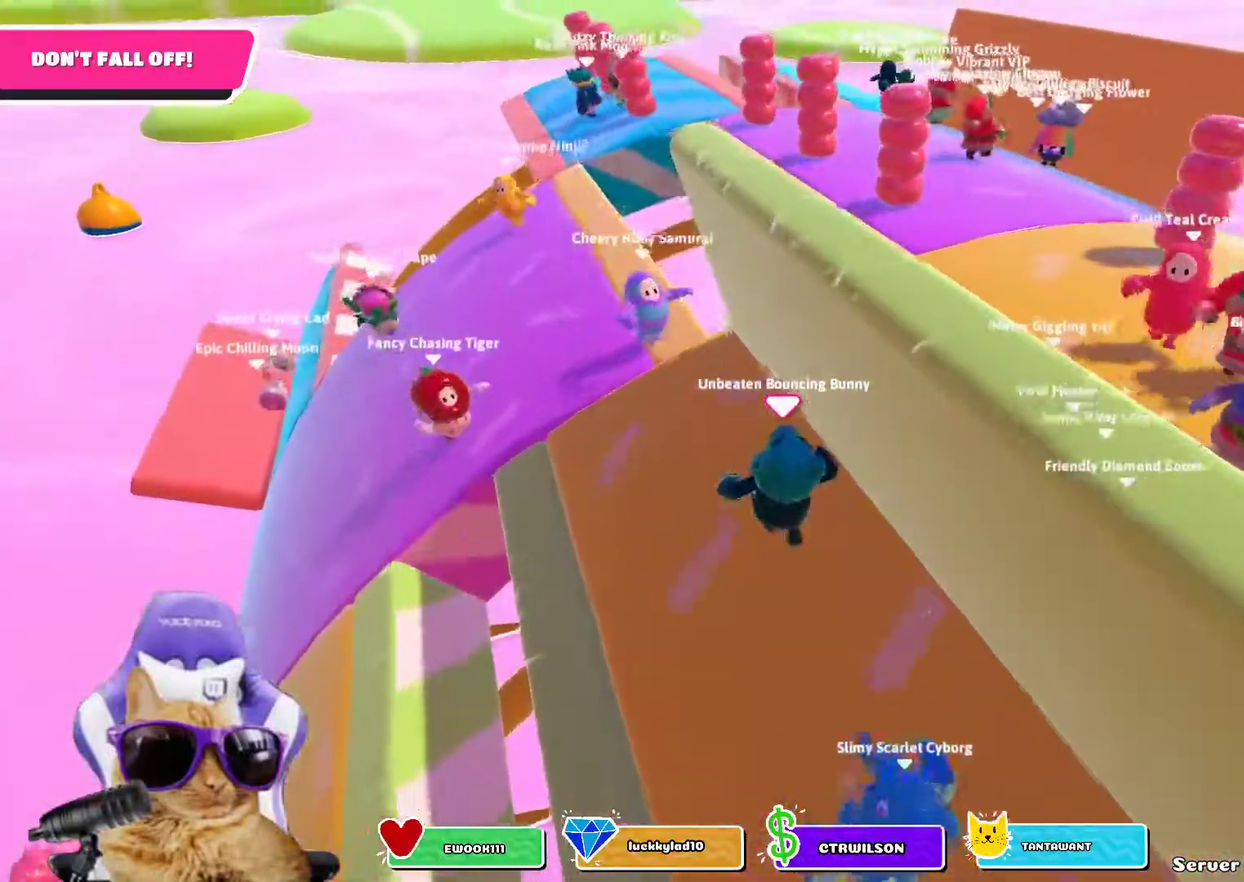
{"dt_ms": 400, "buttons": [], "left_stick": "down-right", "right_stick": "down-right"}
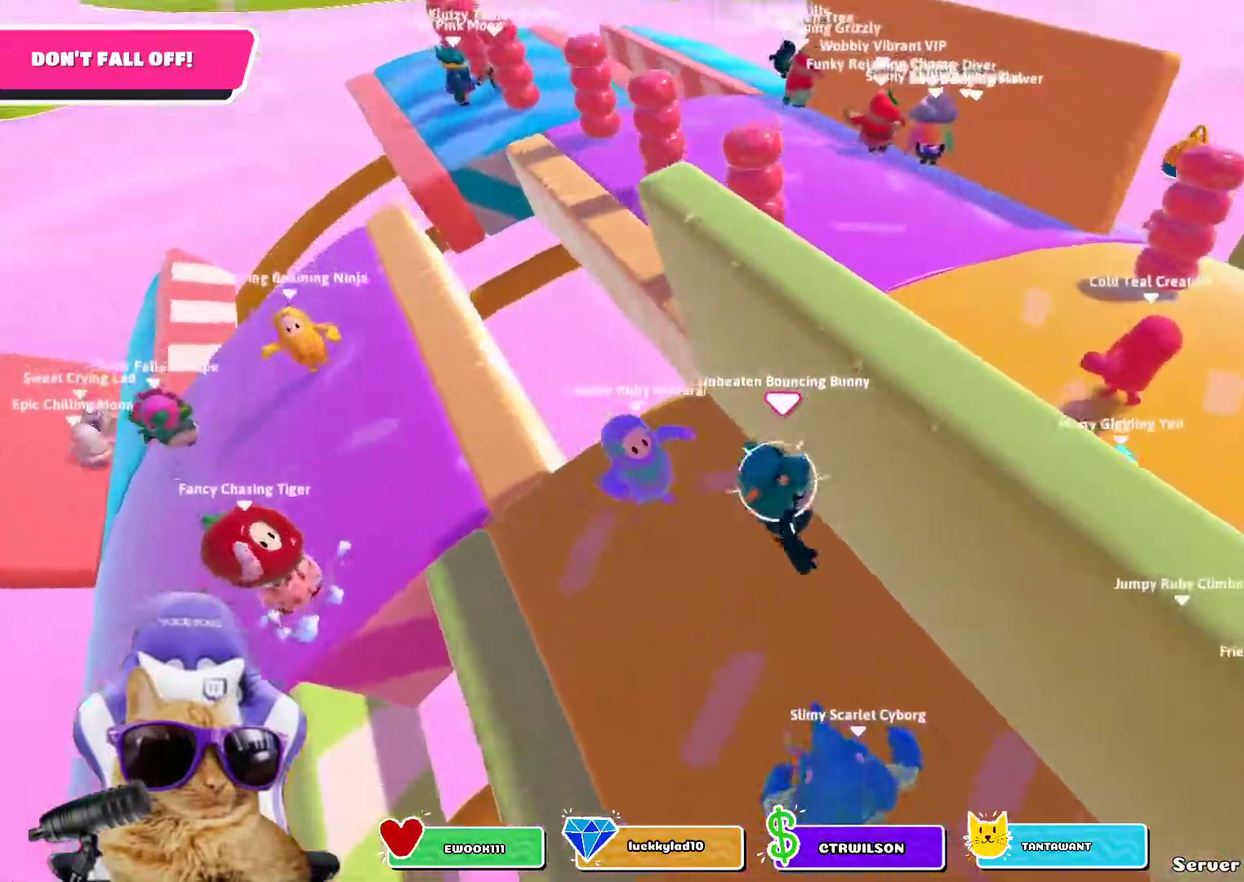
{"dt_ms": 400, "buttons": [], "left_stick": "up-right", "right_stick": "center"}
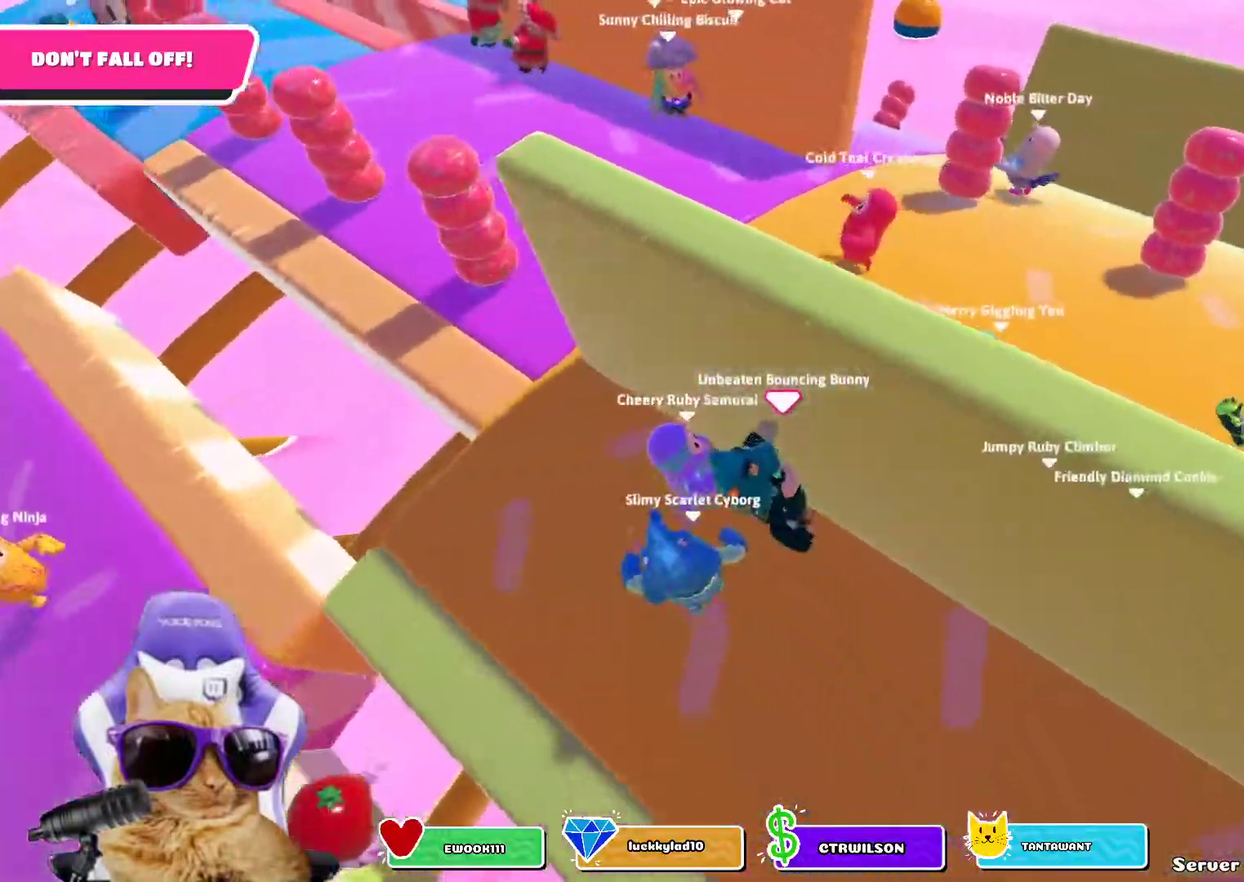
{"dt_ms": 700, "buttons": [], "left_stick": "up", "right_stick": "center"}
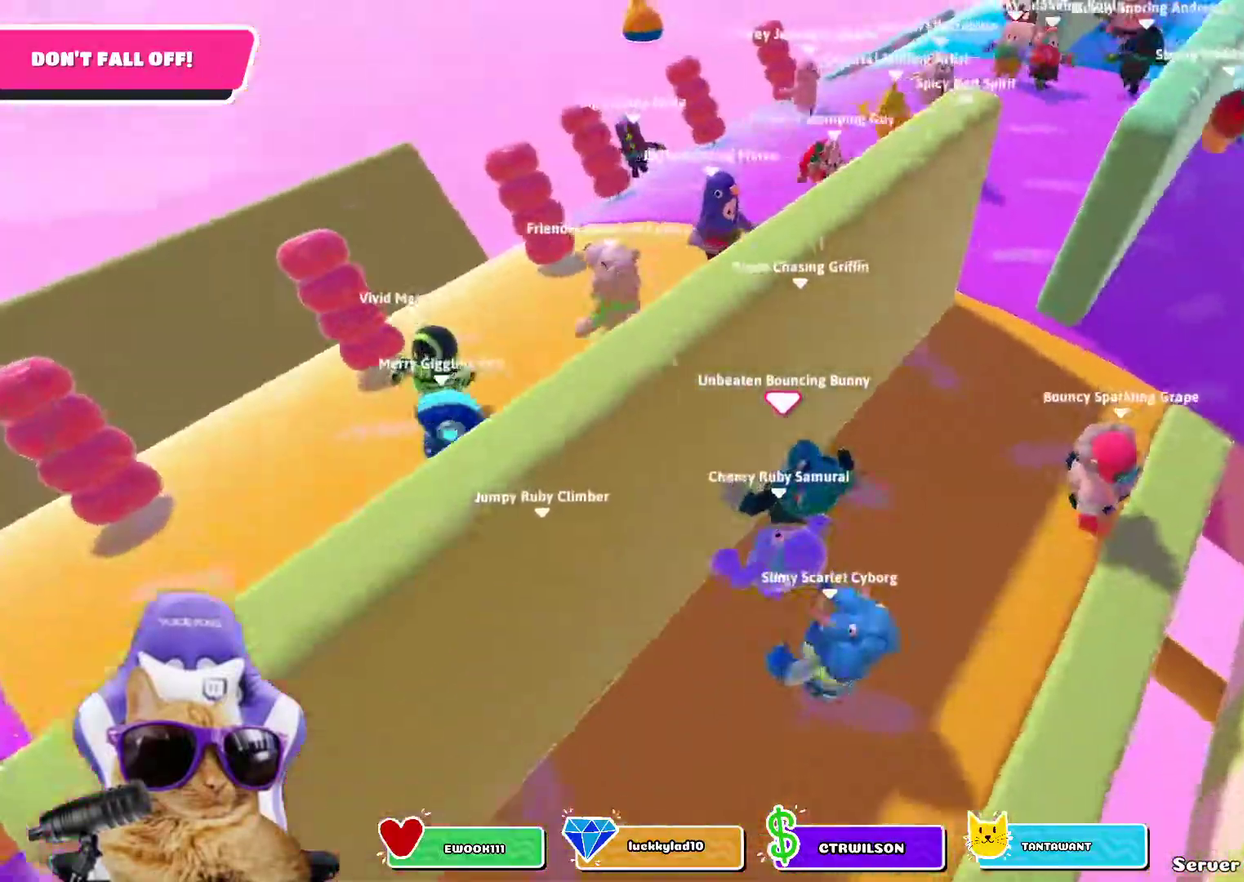
{"dt_ms": 400, "buttons": [], "left_stick": "up", "right_stick": "center"}
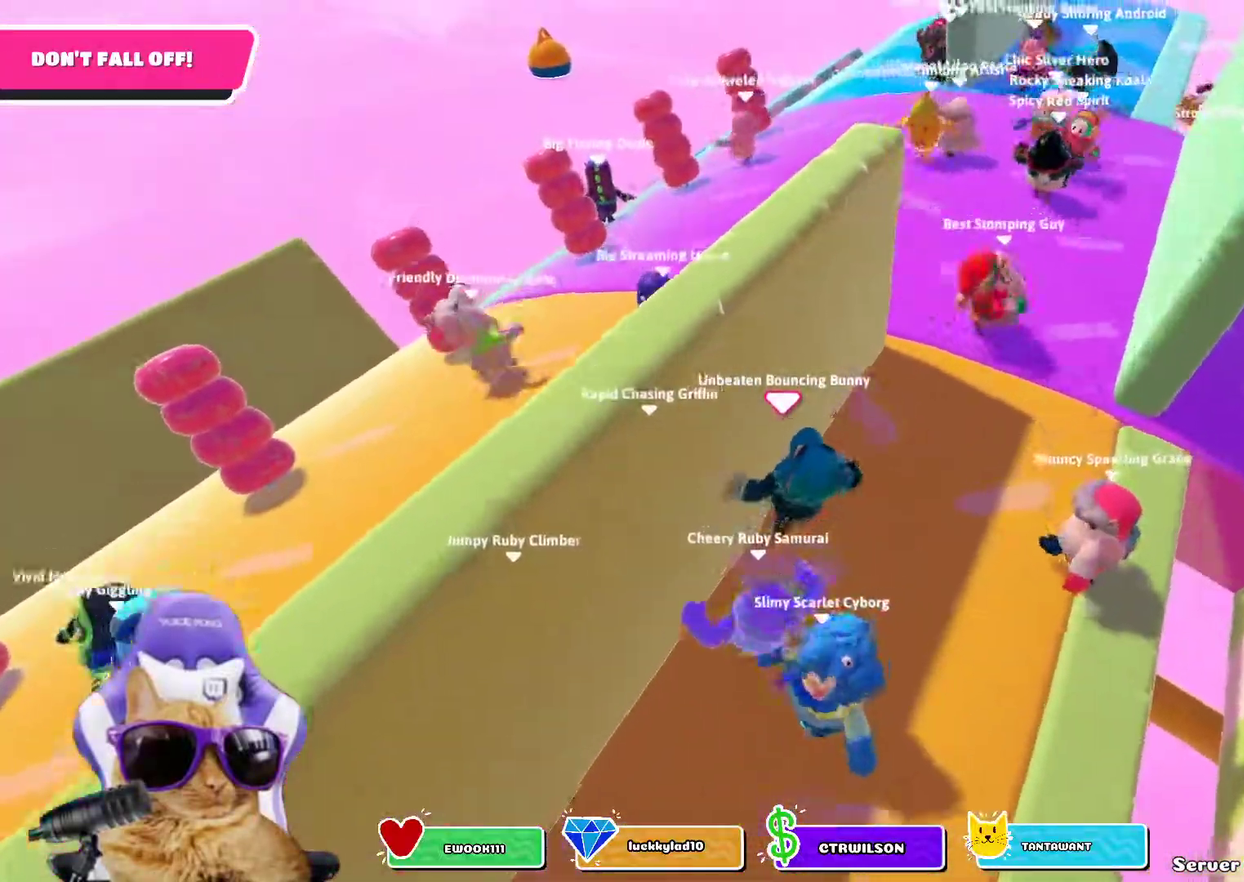
{"dt_ms": 400, "buttons": [], "left_stick": "up", "right_stick": "center", "events": [[33, "right_stick", "right"], [217, "right_stick", "center"]]}
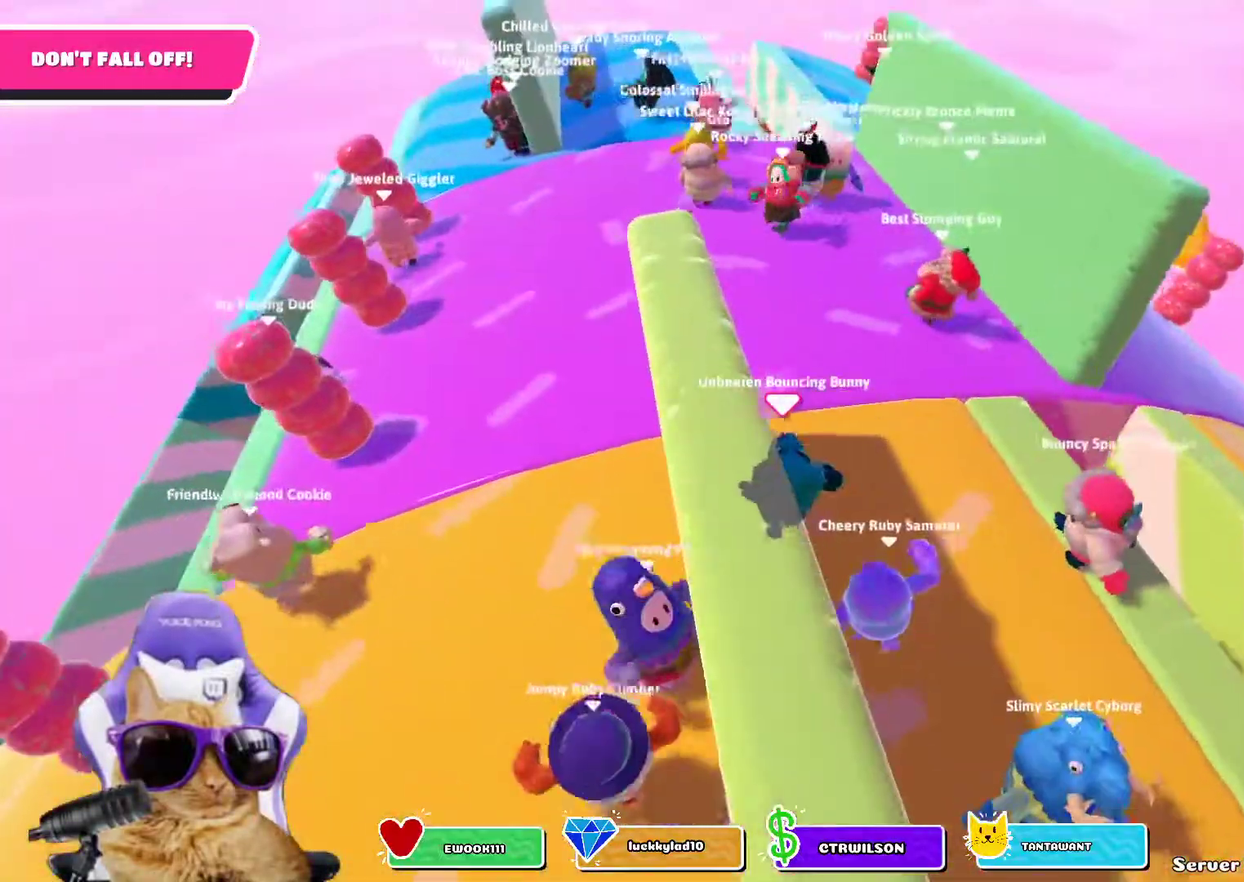
{"dt_ms": 700, "buttons": [], "left_stick": "up-left", "right_stick": "center"}
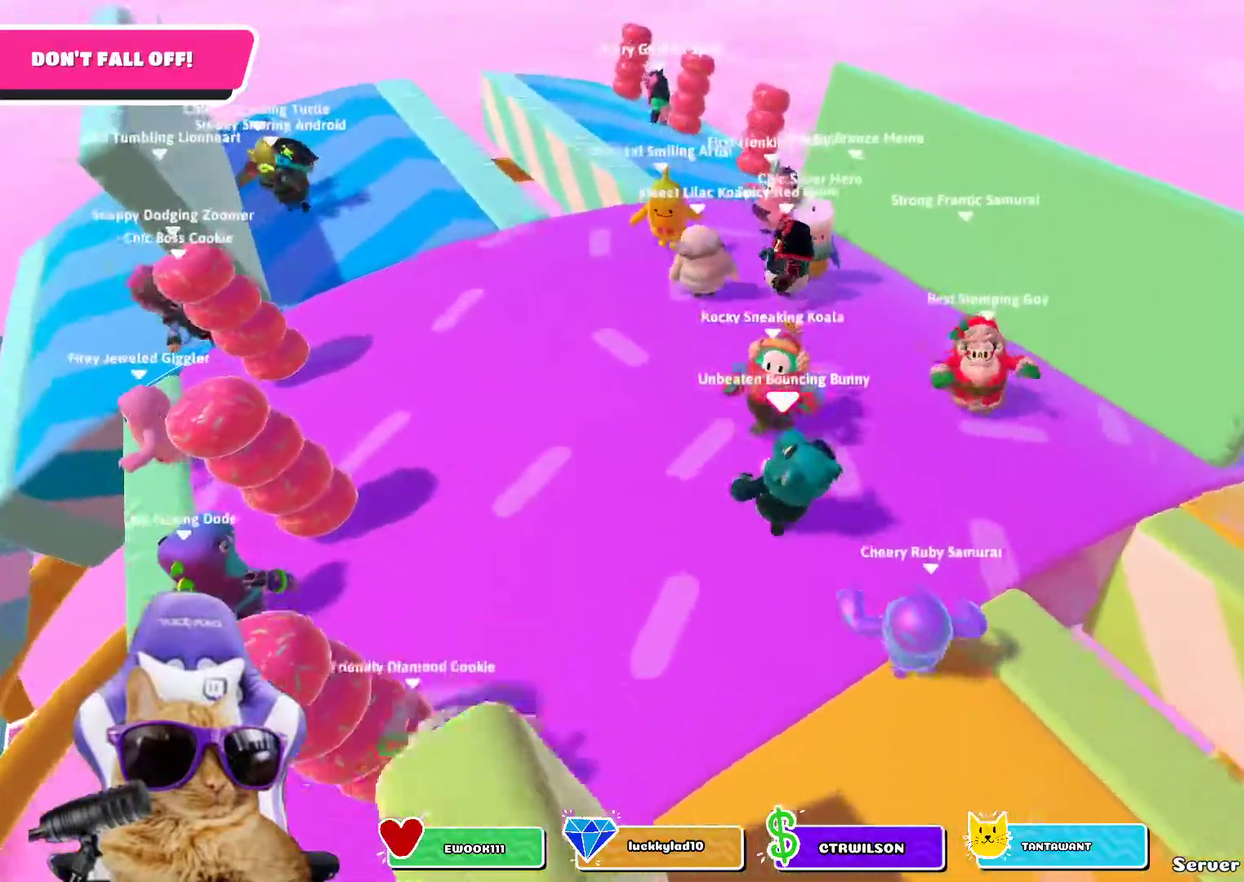
{"dt_ms": 400, "buttons": [], "left_stick": "up", "right_stick": "center"}
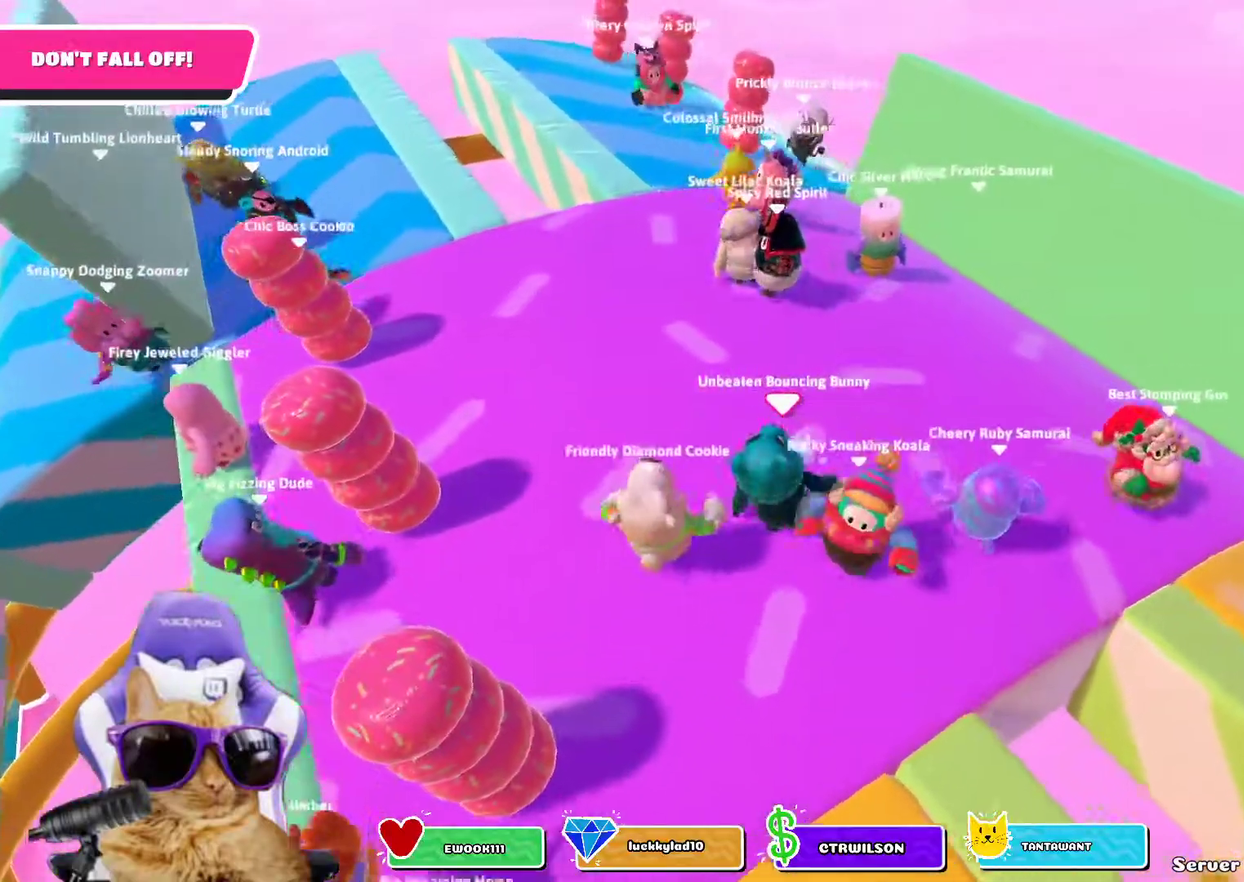
{"dt_ms": 400, "buttons": [], "left_stick": "up-left", "right_stick": "center"}
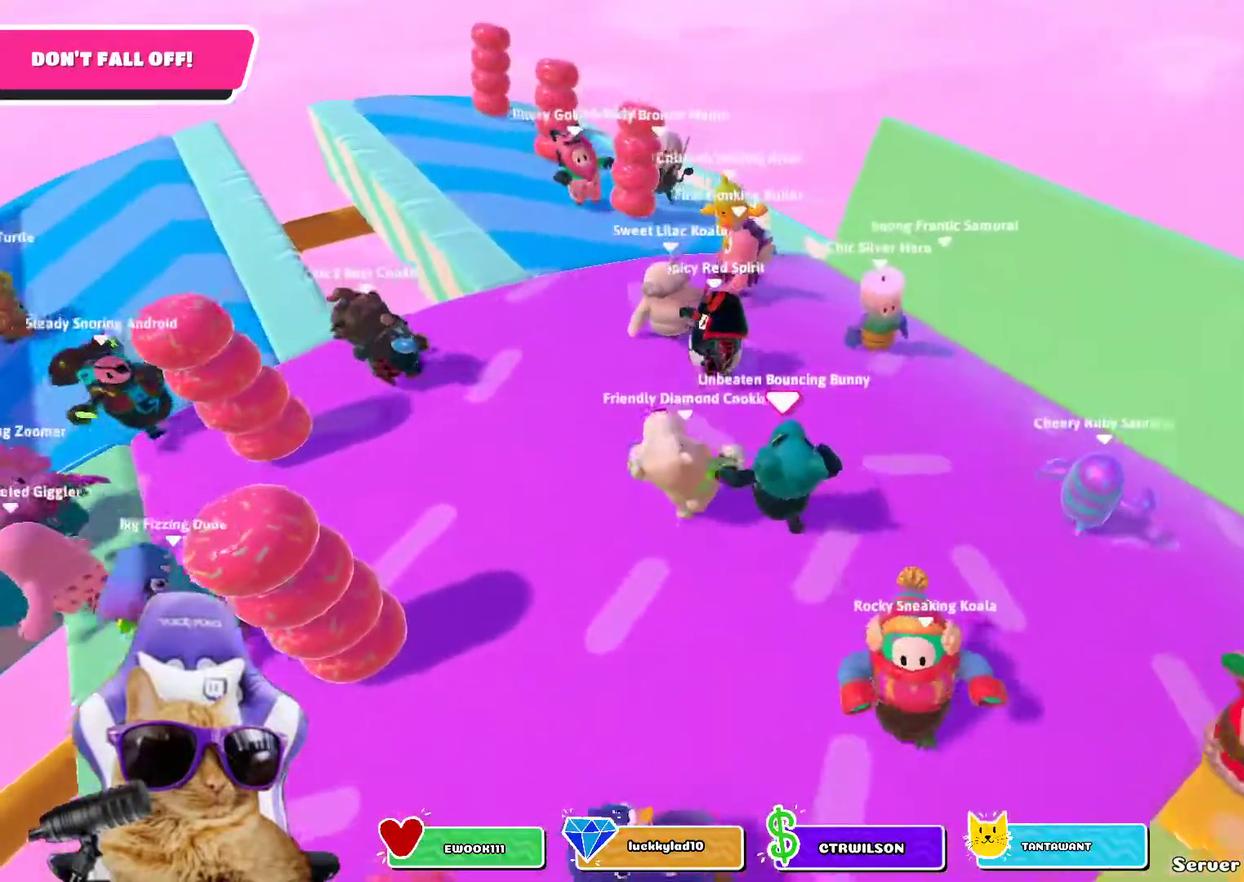
{"dt_ms": 800, "buttons": [], "left_stick": "left", "right_stick": "center"}
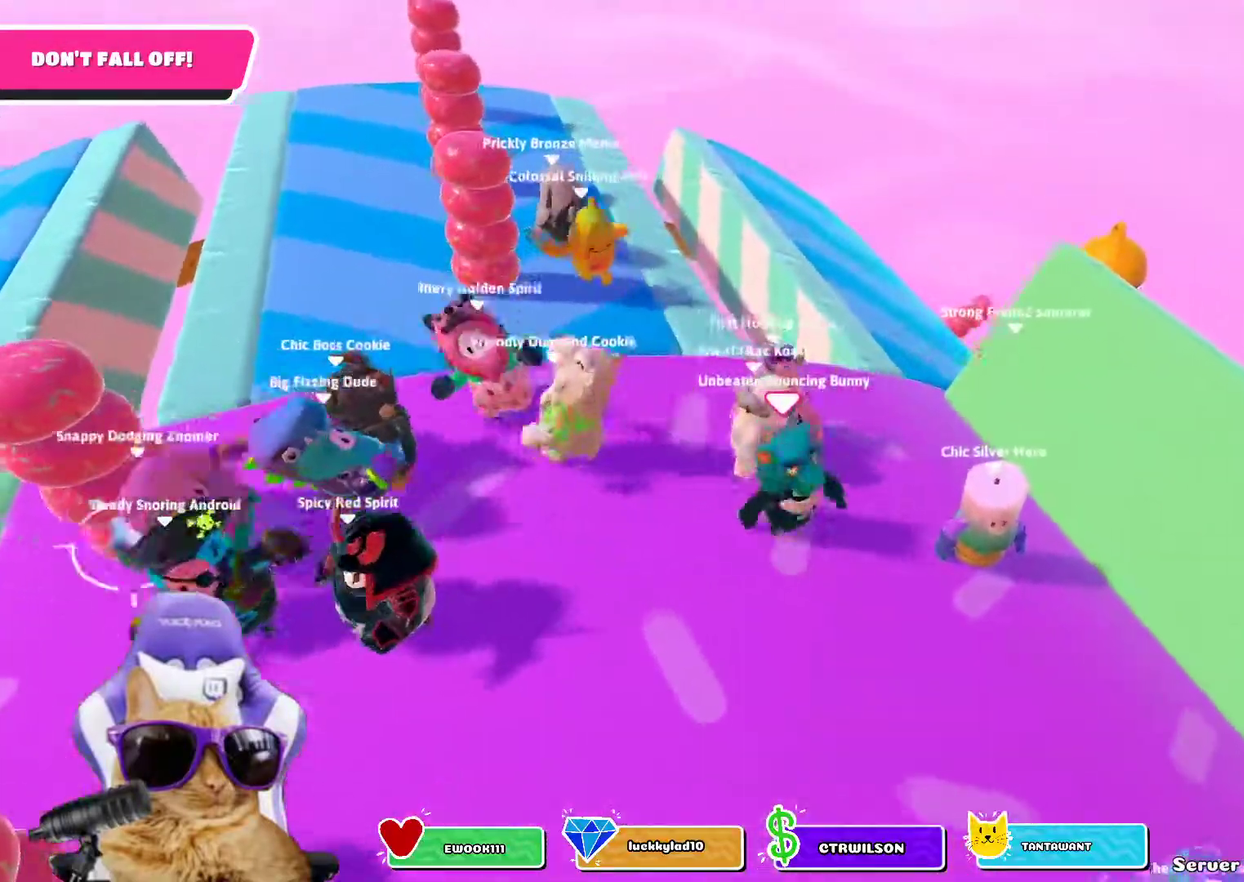
{"dt_ms": 300, "buttons": [], "left_stick": "up", "right_stick": "center", "events": [[133, "left_stick", "up"]]}
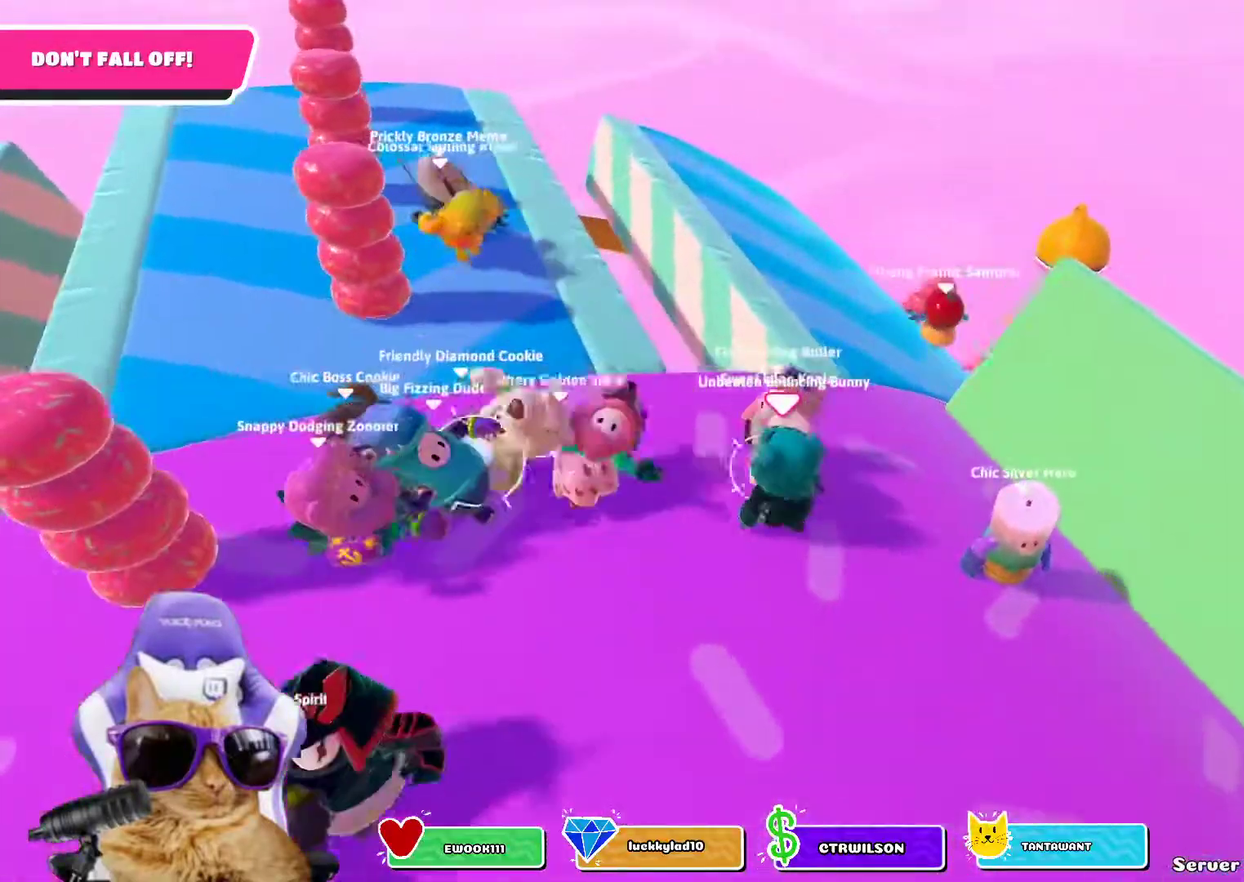
{"dt_ms": 500, "buttons": [], "left_stick": "up", "right_stick": "left", "events": [[500, "right_stick", "left"]]}
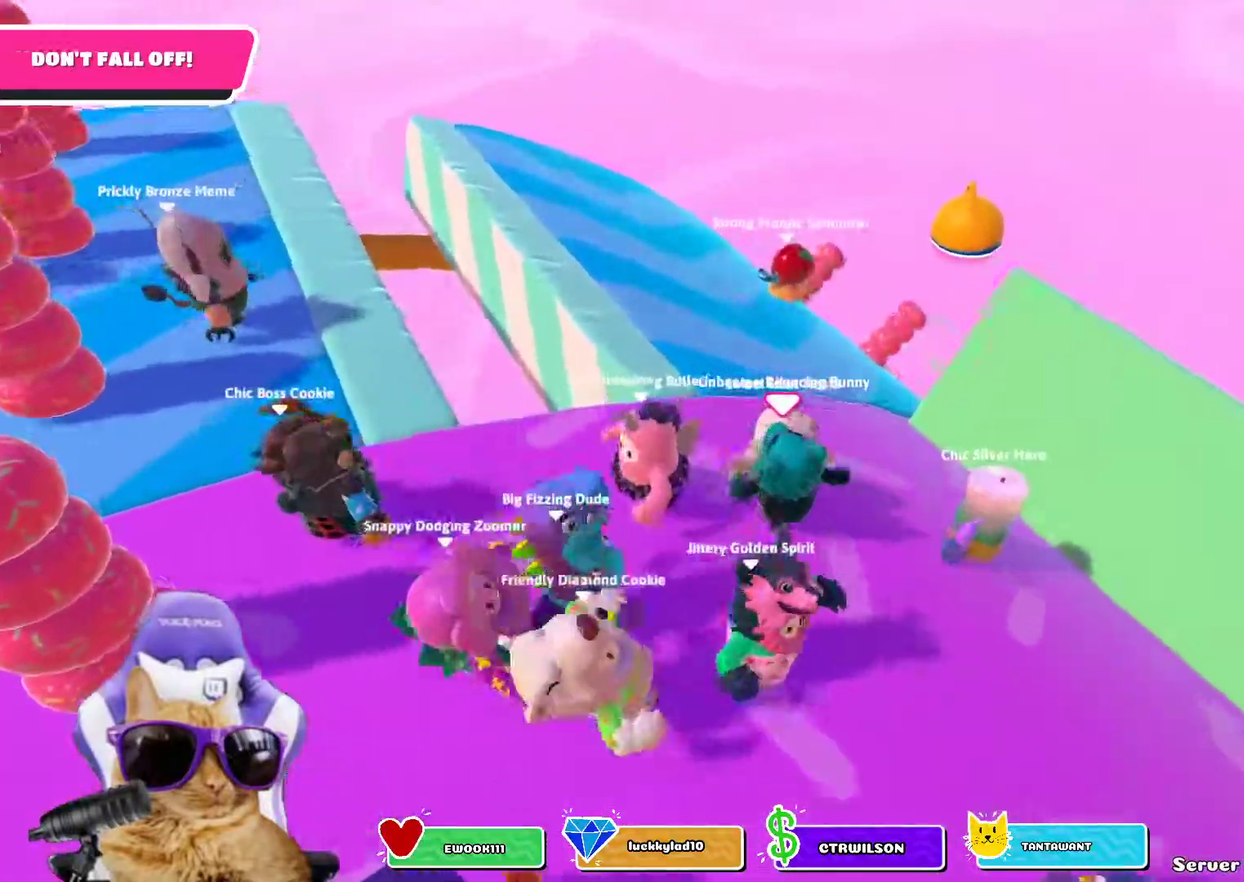
{"dt_ms": 500, "buttons": [], "left_stick": "up", "right_stick": "center", "events": [[217, "right_stick", "center"]]}
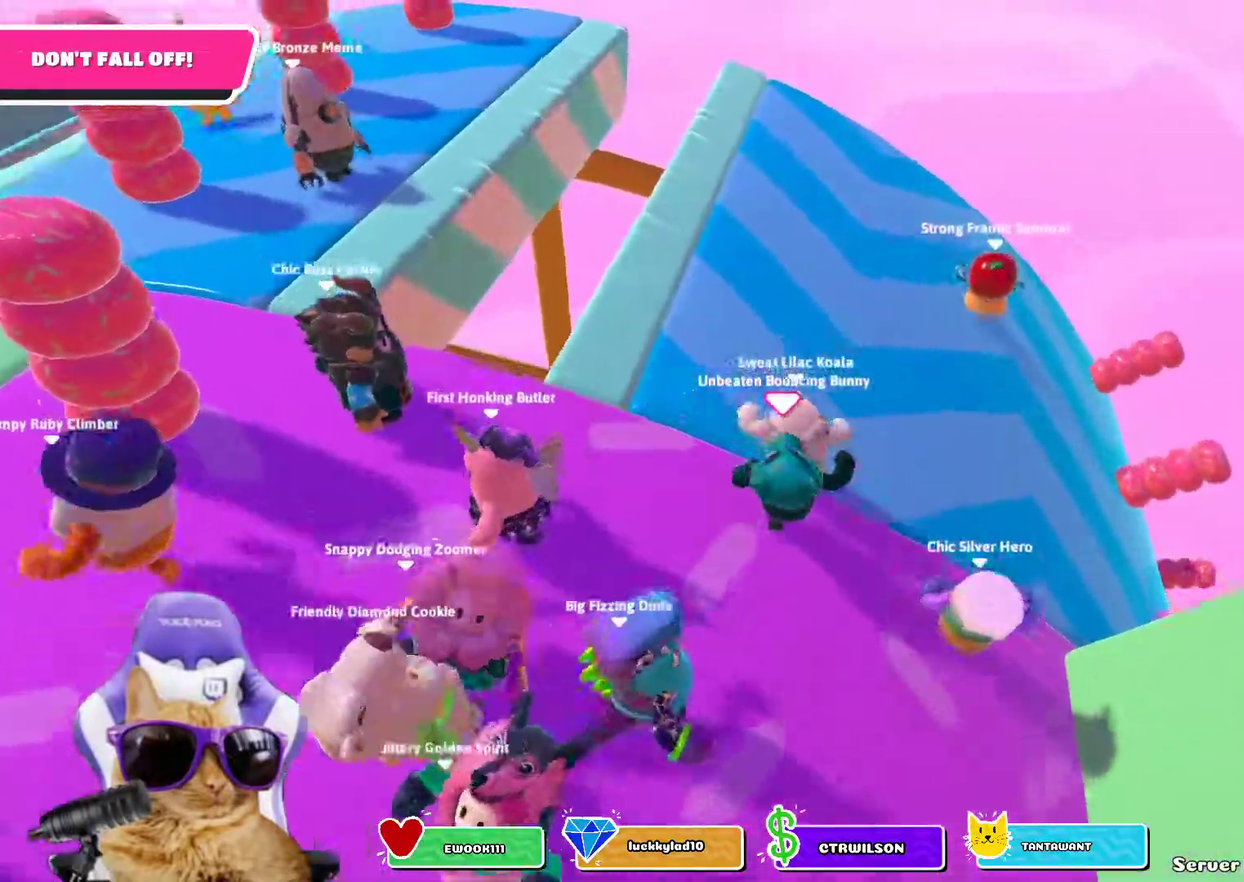
{"dt_ms": 700, "buttons": [], "left_stick": "up-right", "right_stick": "center"}
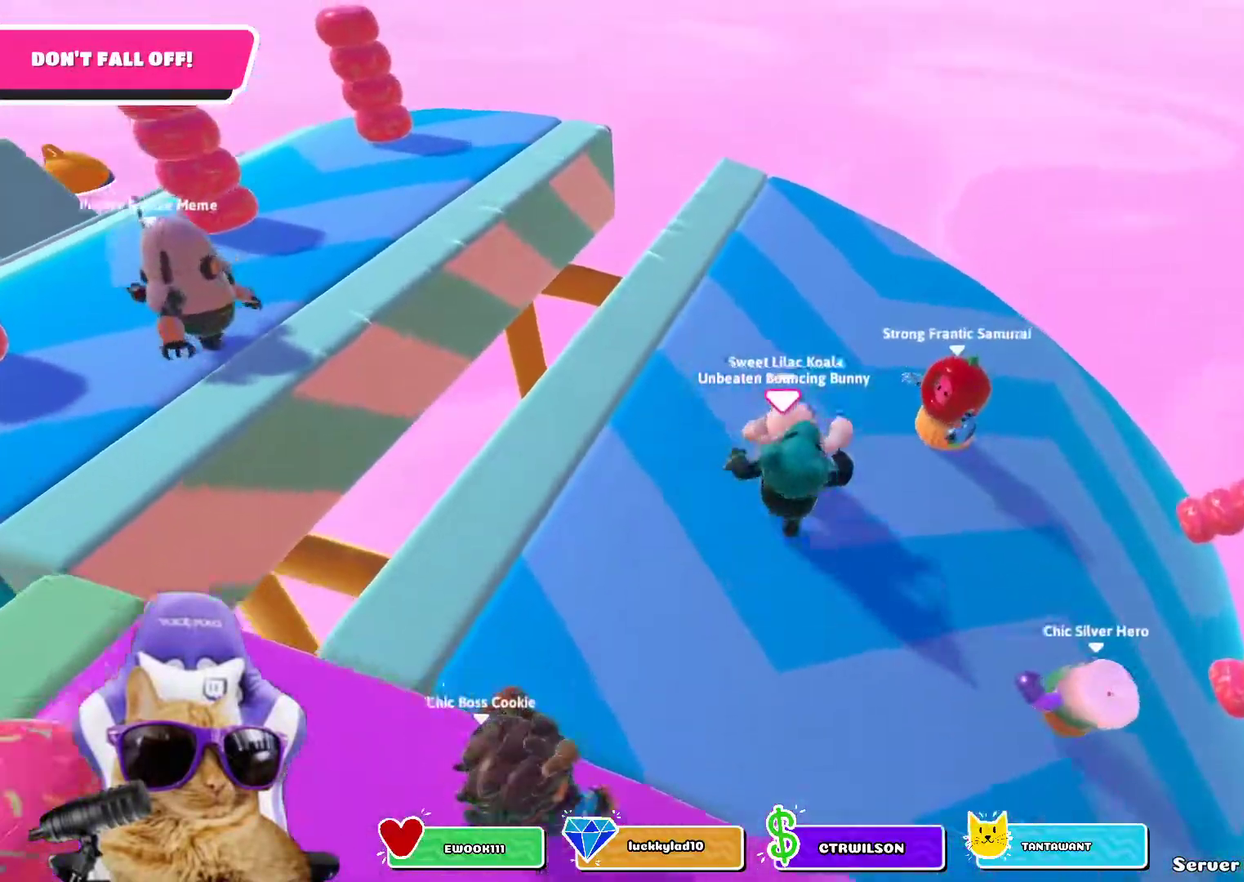
{"dt_ms": 300, "buttons": [], "left_stick": "down-left", "right_stick": "left"}